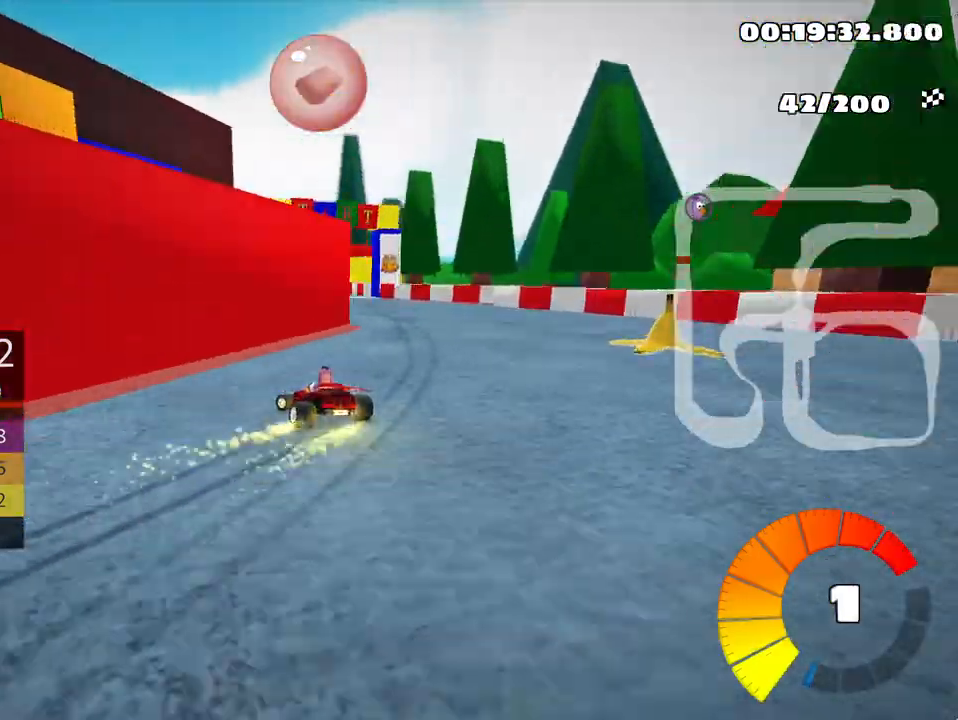
Gameplay with keyboard; each line is a JSON object with the keys held at the frame after it. "events" lists presses ("down") and releases ("up") of "down", "fire", "left", "look", "nitro", "right", "skid" and "up" between this image and that frame as [ms after this image, input, new state], when the widget could be followed in between. No other keys are recorded. Mouse input is not recorded. Key names are as the overlay labels them; some are game actions (e.g. jump) rather than physical keys.
{"keys": ["up"], "events": [[233, "skid", "up"], [317, "left", "up"]]}
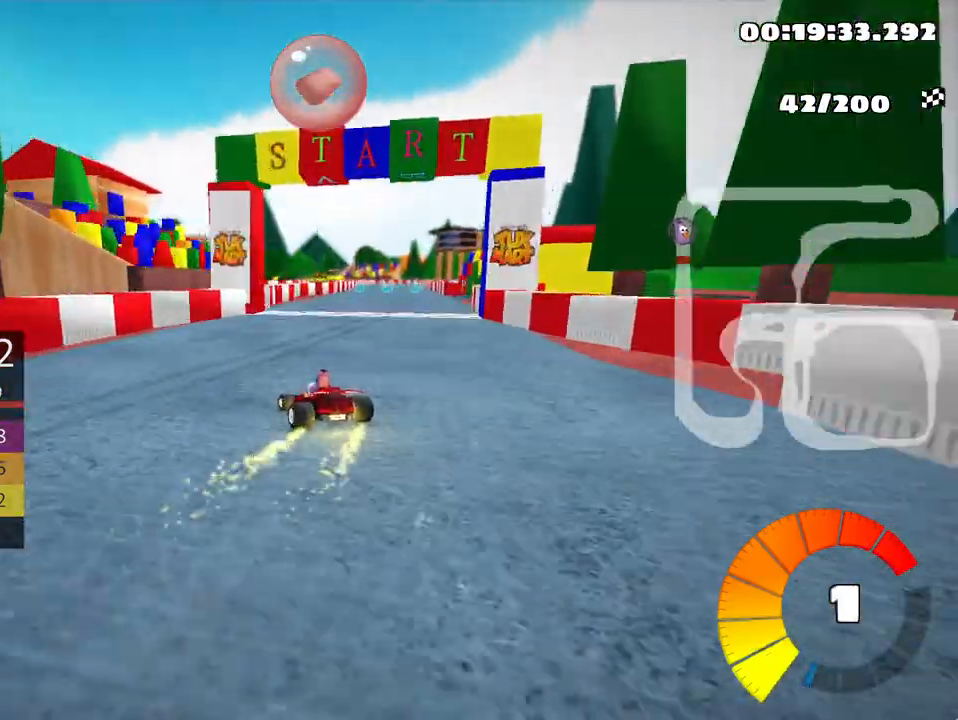
{"keys": ["right", "skid", "up"], "events": [[133, "skid", "down"], [150, "right", "down"], [167, "nitro", "down"], [217, "nitro", "up"]]}
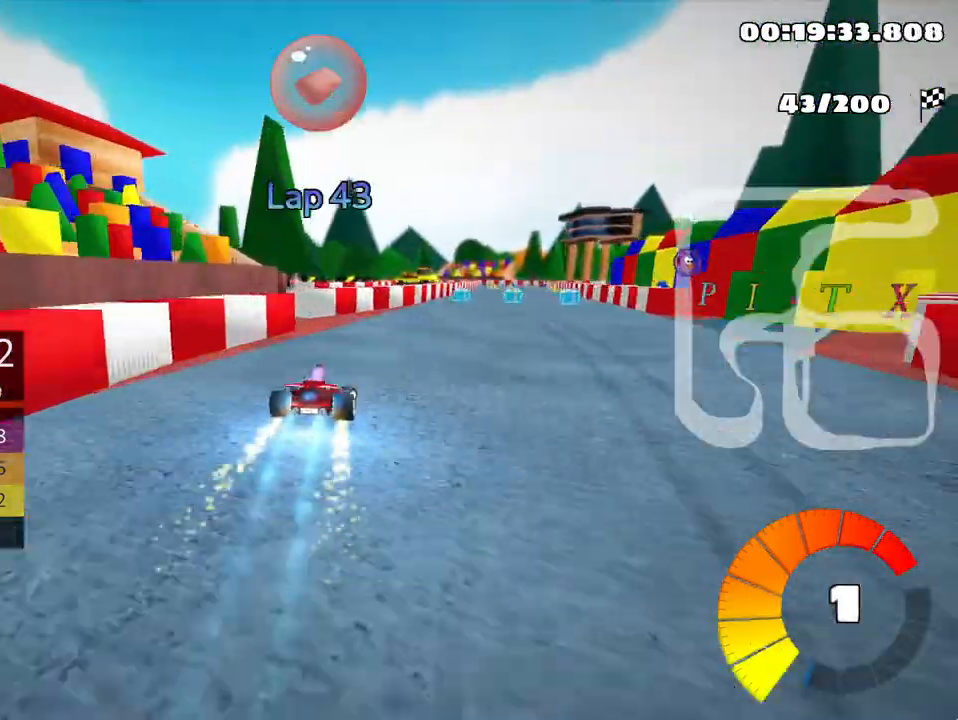
{"keys": ["left", "skid", "up"], "events": [[150, "left", "down"], [150, "right", "up"]]}
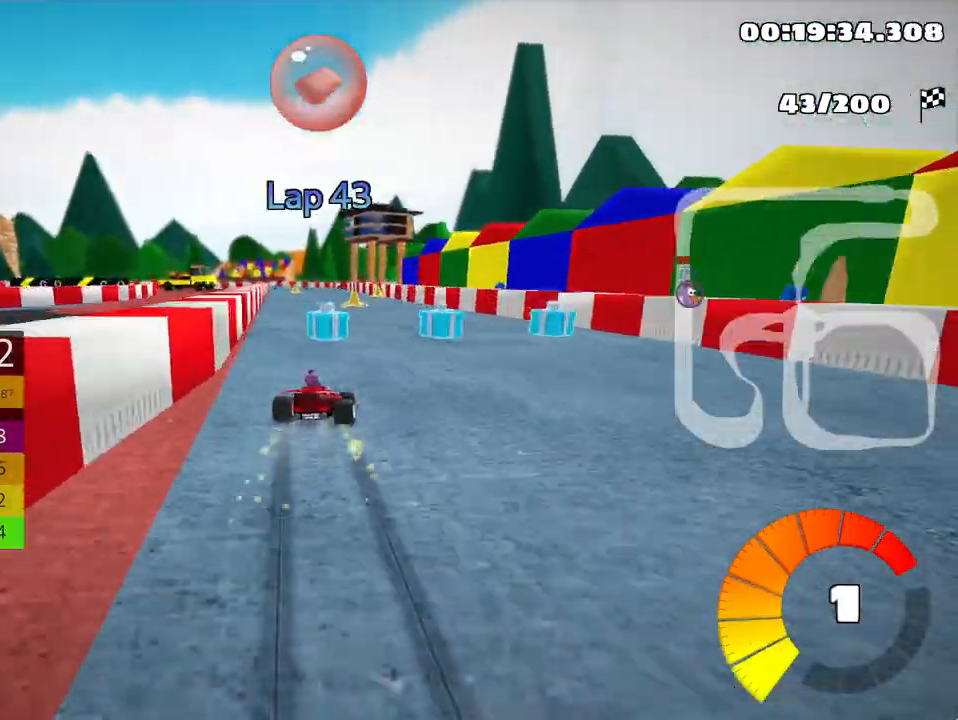
{"keys": ["left", "skid", "up"], "events": []}
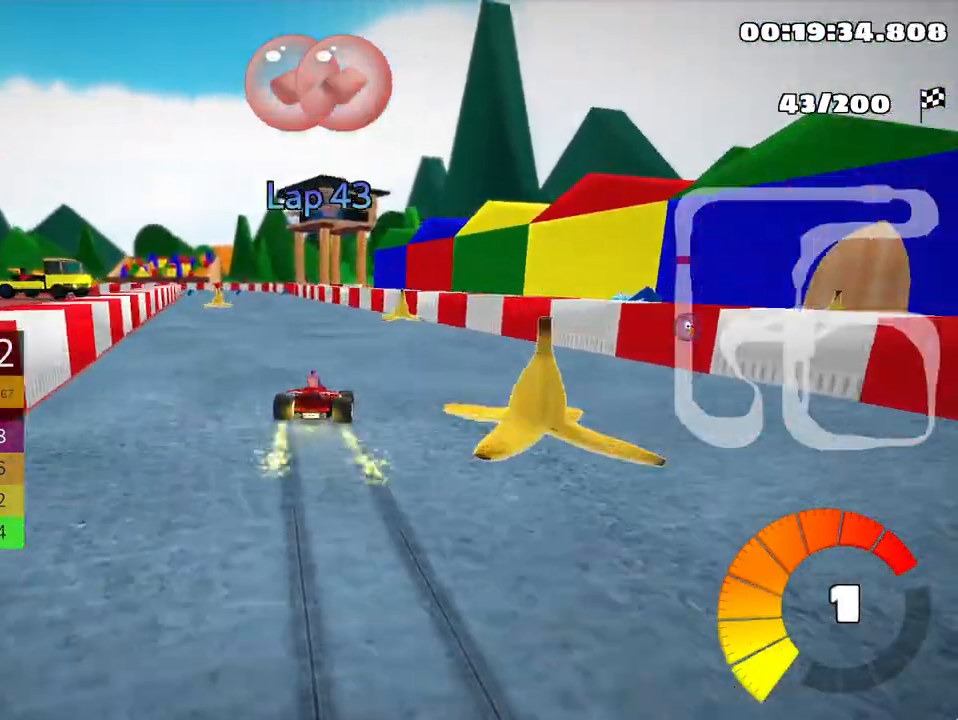
{"keys": ["up"], "events": [[83, "skid", "up"], [417, "left", "up"]]}
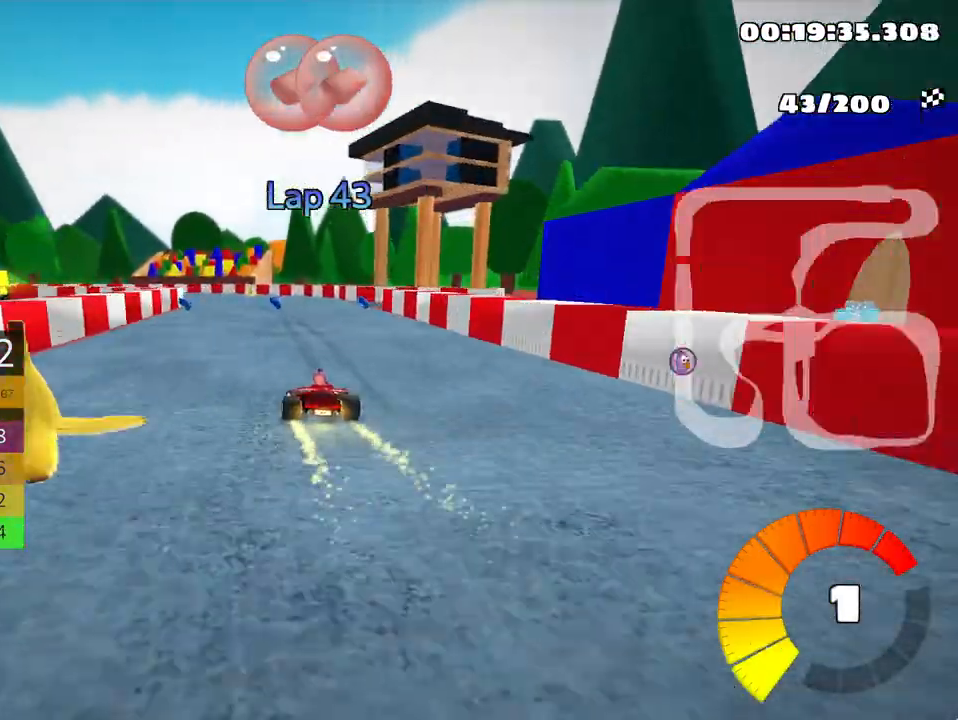
{"keys": ["left", "skid", "up"], "events": [[250, "left", "down"], [267, "skid", "down"]]}
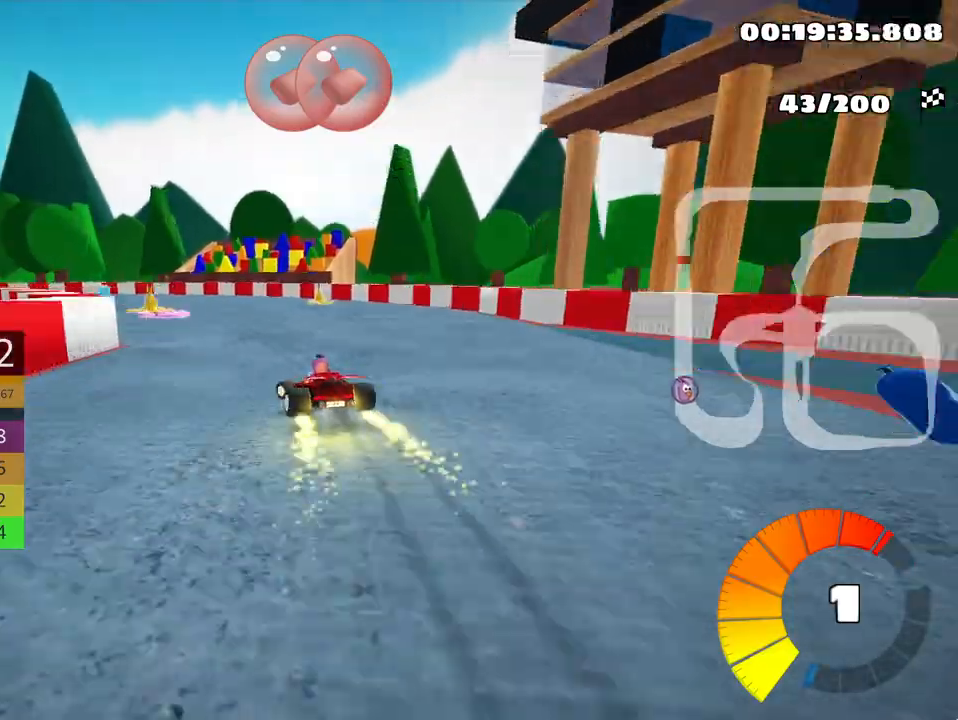
{"keys": ["left", "skid", "up"], "events": []}
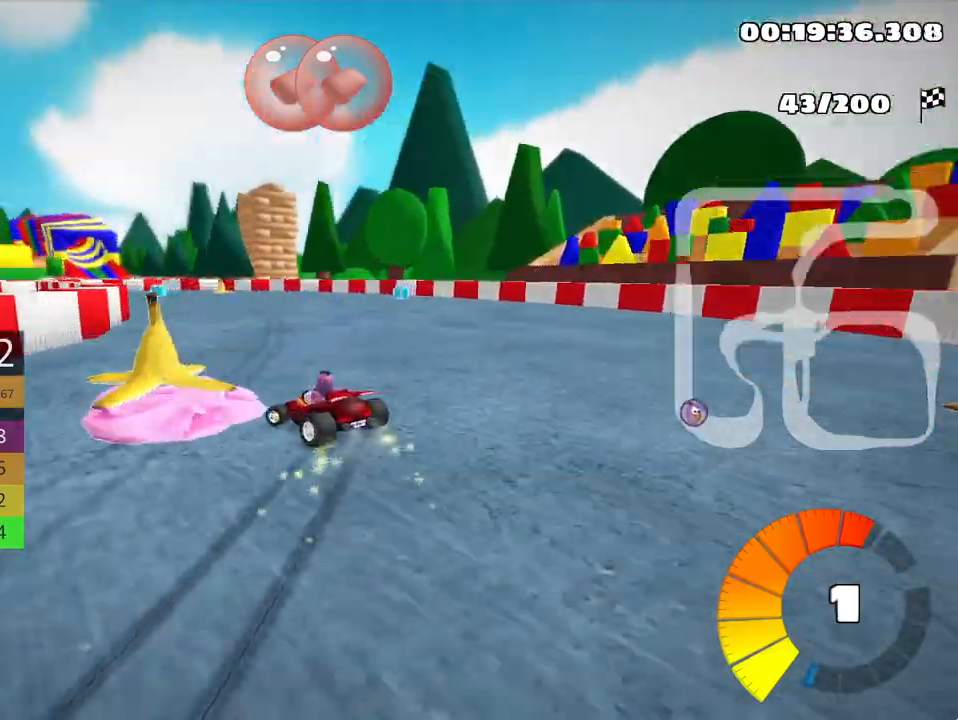
{"keys": ["left", "skid", "up"], "events": []}
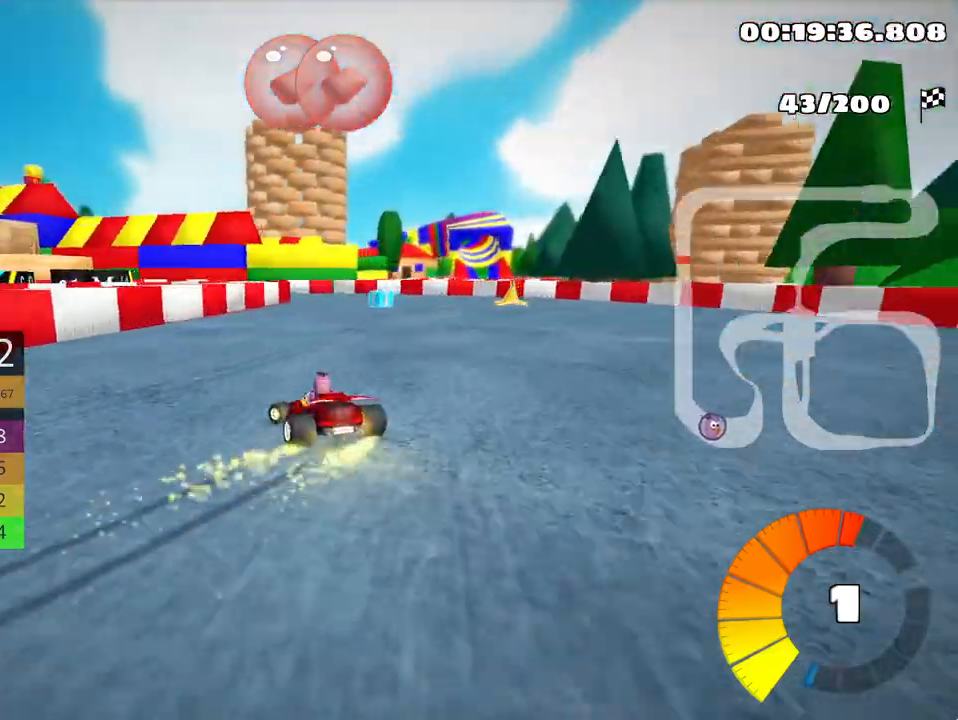
{"keys": ["left", "skid", "up"], "events": [[283, "nitro", "down"], [417, "nitro", "up"]]}
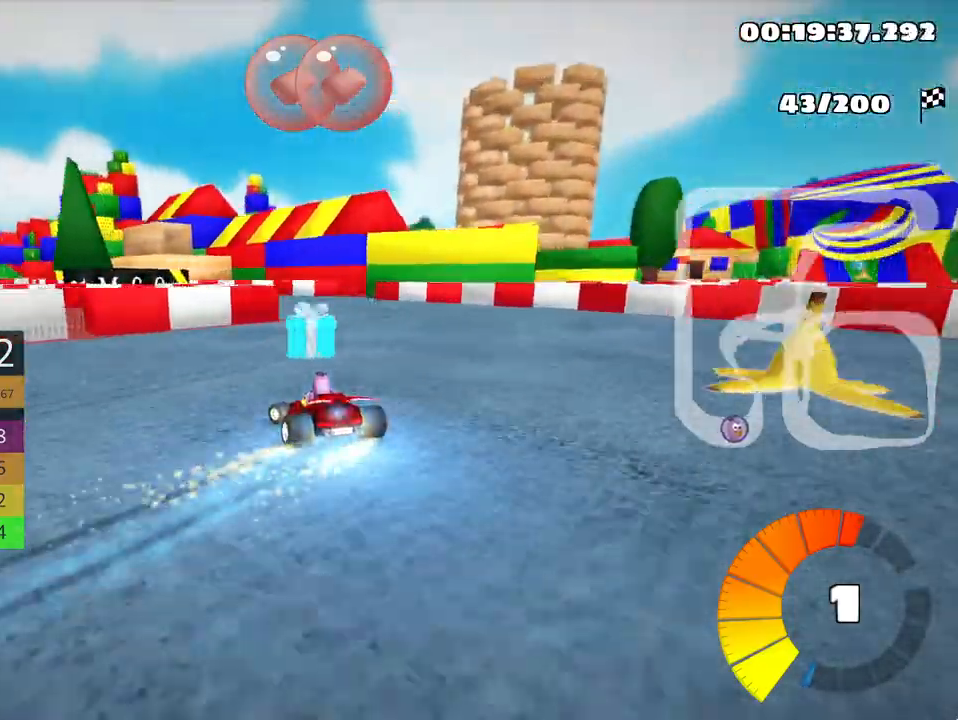
{"keys": ["left", "up"], "events": [[383, "skid", "up"]]}
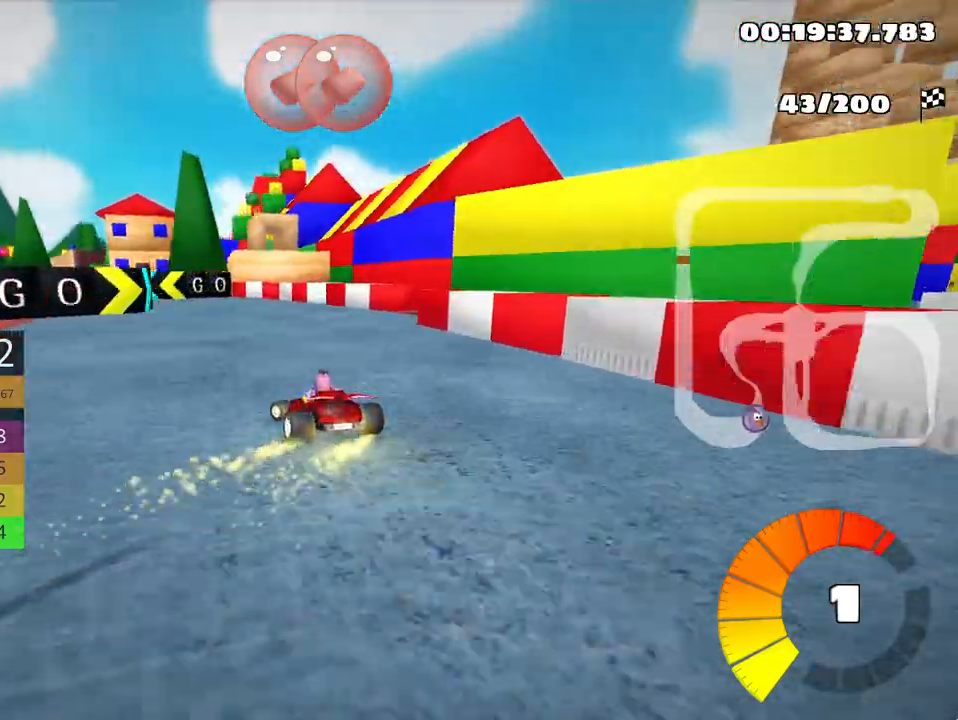
{"keys": ["up"], "events": [[400, "left", "up"]]}
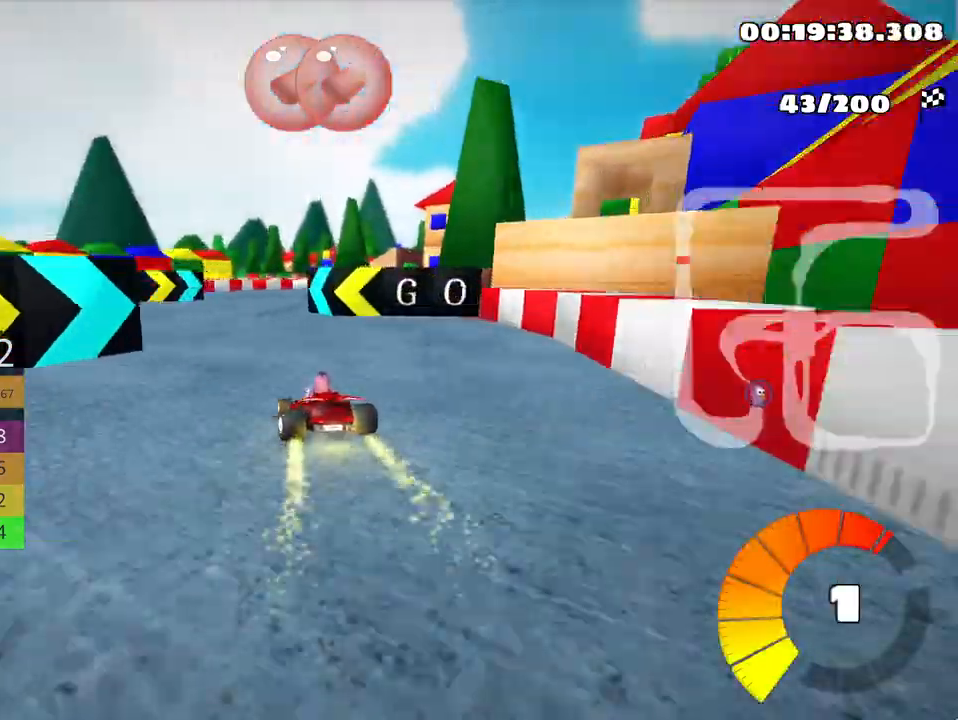
{"keys": ["right", "skid", "up"], "events": [[50, "skid", "down"], [67, "right", "down"]]}
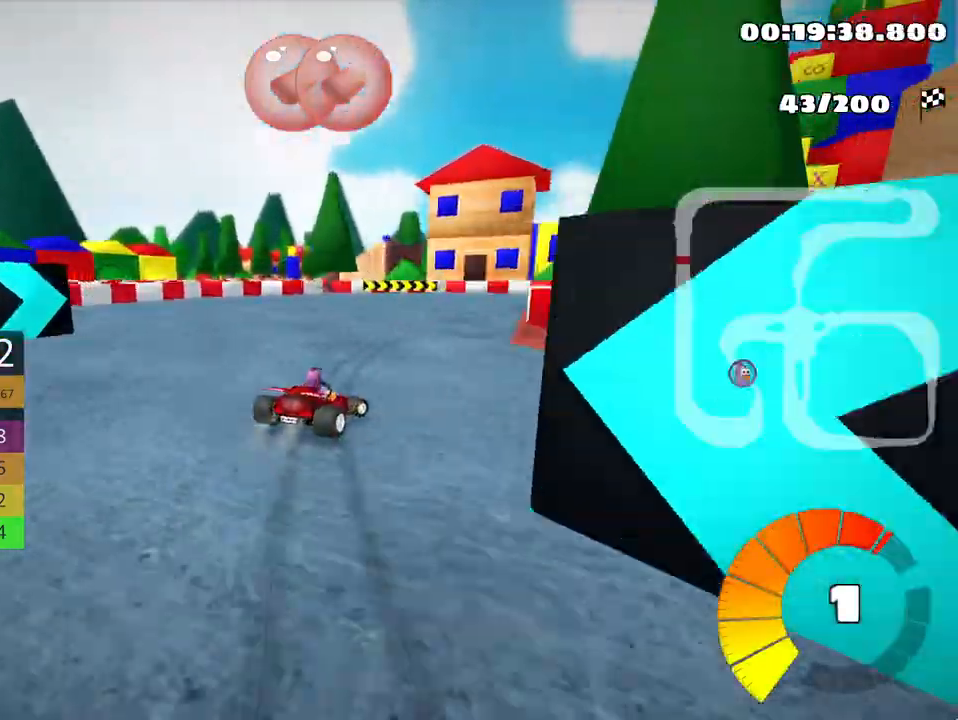
{"keys": ["right", "skid", "up"], "events": []}
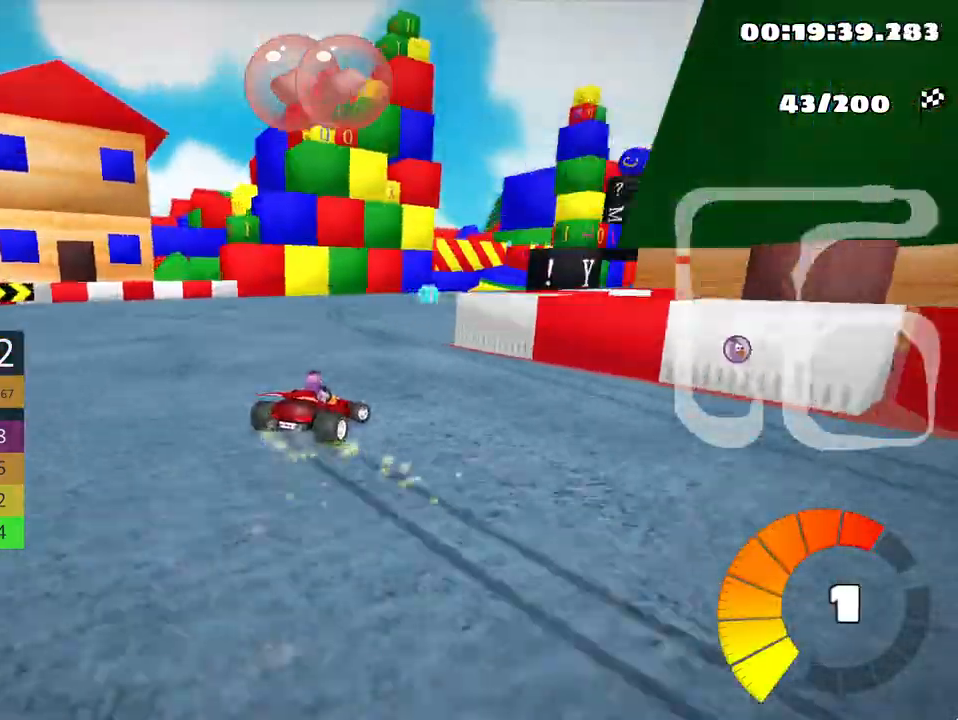
{"keys": ["up"], "events": [[150, "nitro", "down"], [183, "skid", "up"], [283, "nitro", "up"], [283, "right", "up"]]}
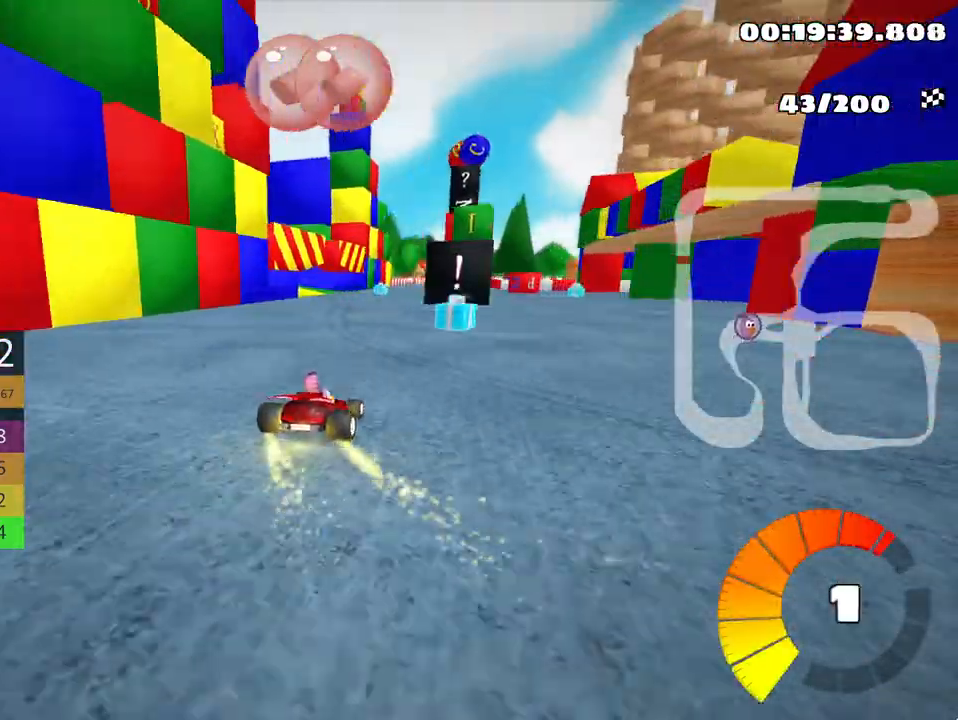
{"keys": ["up"], "events": []}
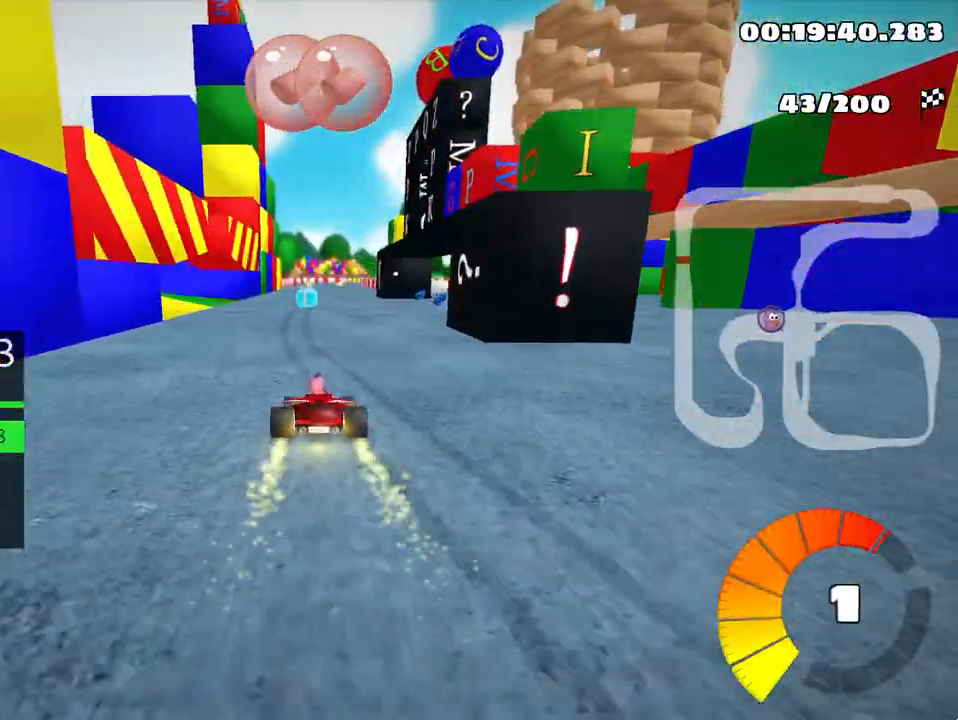
{"keys": ["left", "up"], "events": [[200, "left", "down"]]}
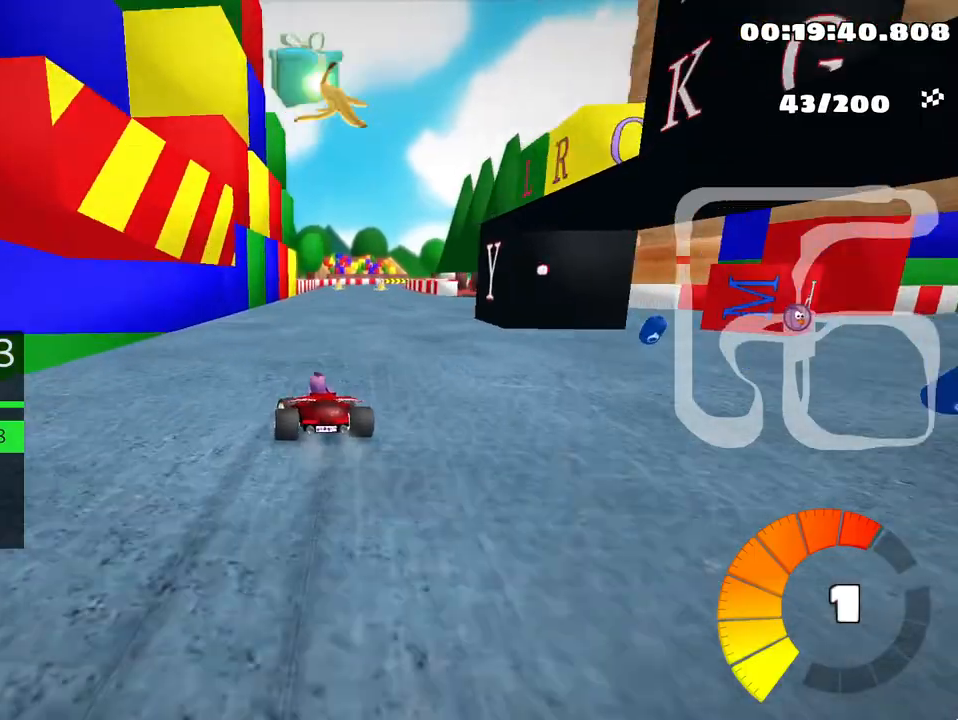
{"keys": ["left", "skid", "up"], "events": [[33, "left", "up"], [50, "skid", "down"], [83, "right", "down"], [233, "right", "up"], [350, "left", "down"]]}
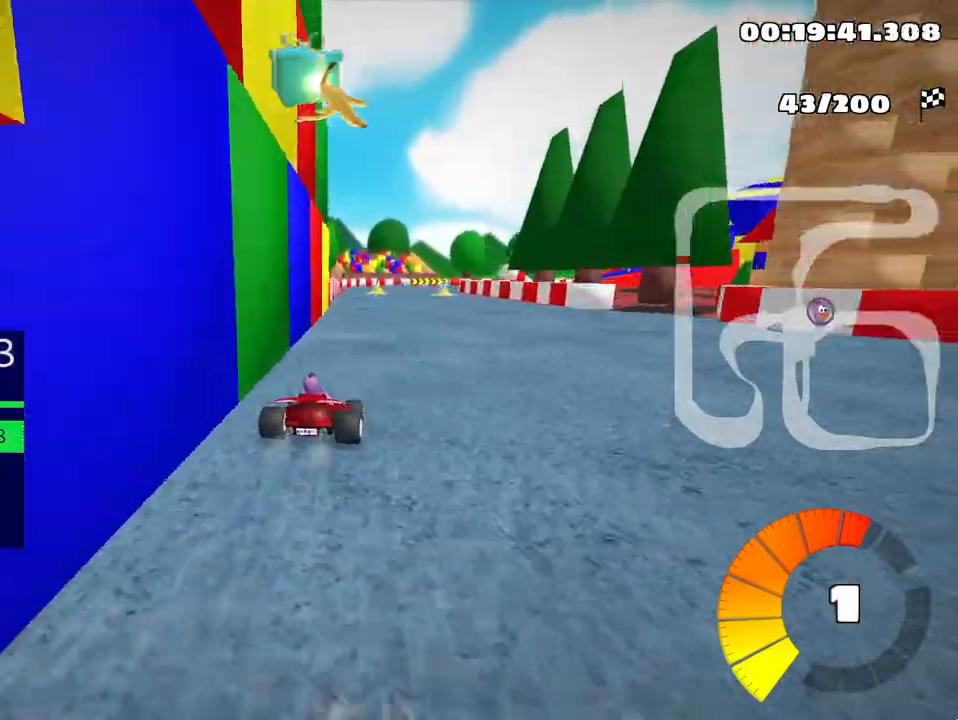
{"keys": ["right", "skid", "up"], "events": [[50, "left", "up"], [183, "left", "down"], [433, "left", "up"], [450, "right", "down"]]}
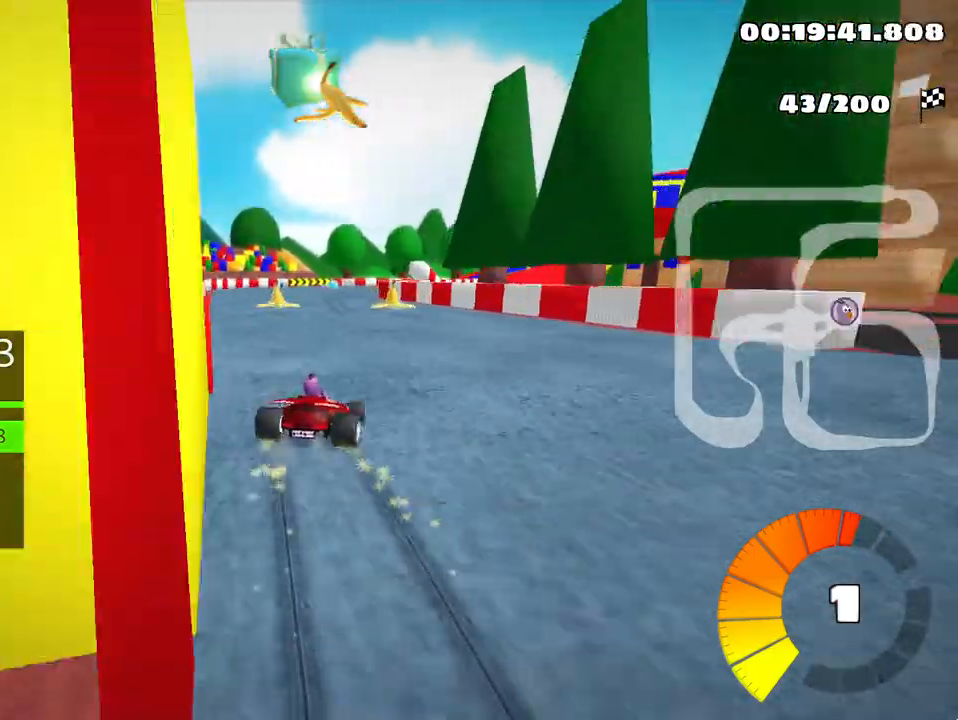
{"keys": ["left", "skid", "up"], "events": [[83, "left", "down"], [133, "right", "up"]]}
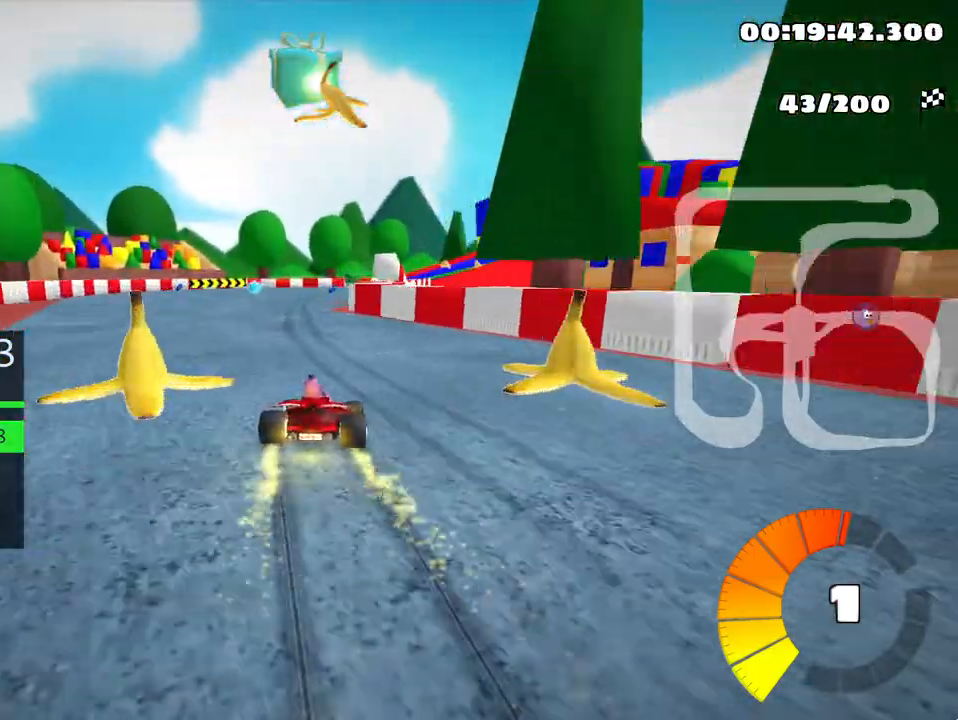
{"keys": ["left", "skid", "up"], "events": []}
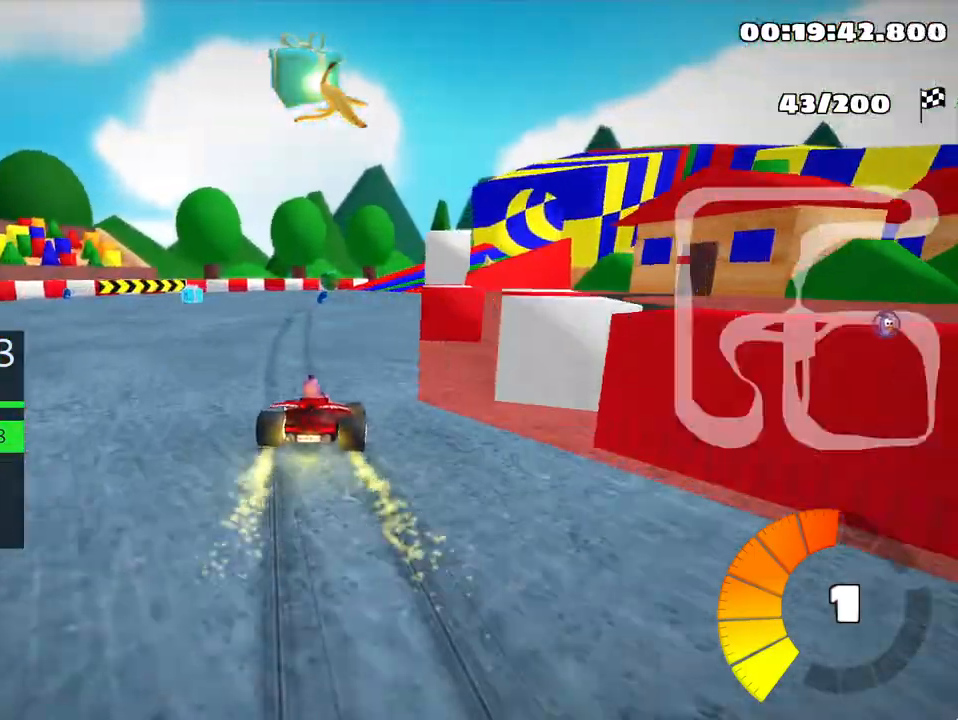
{"keys": ["right", "skid", "up"], "events": [[333, "right", "down"], [417, "left", "up"]]}
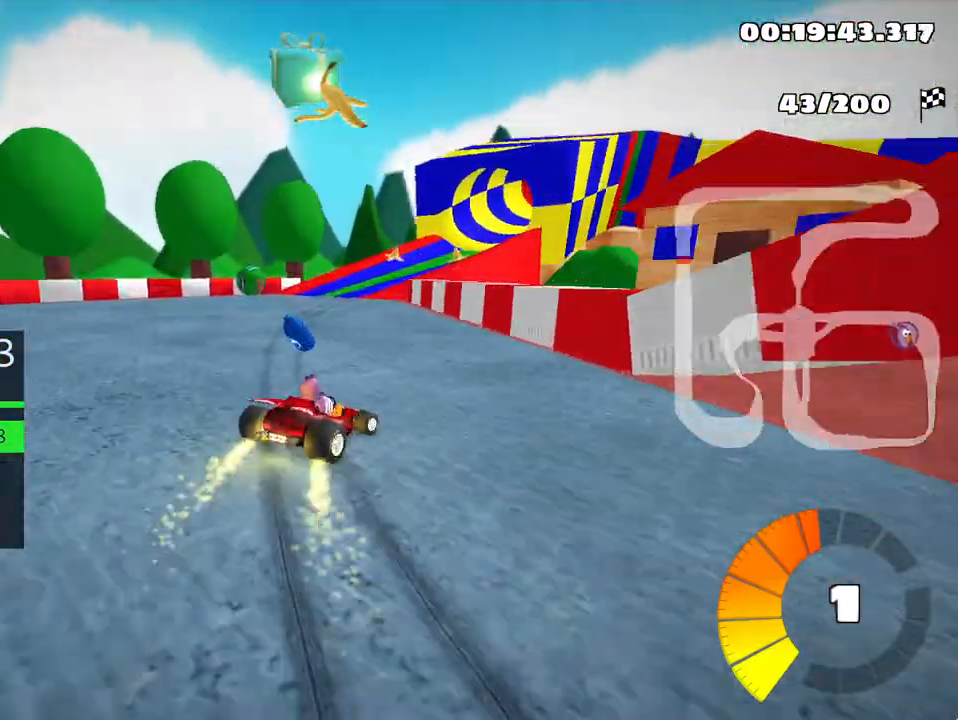
{"keys": ["skid", "up"], "events": [[67, "nitro", "down"], [67, "right", "up"], [200, "nitro", "up"], [300, "left", "down"], [467, "left", "up"]]}
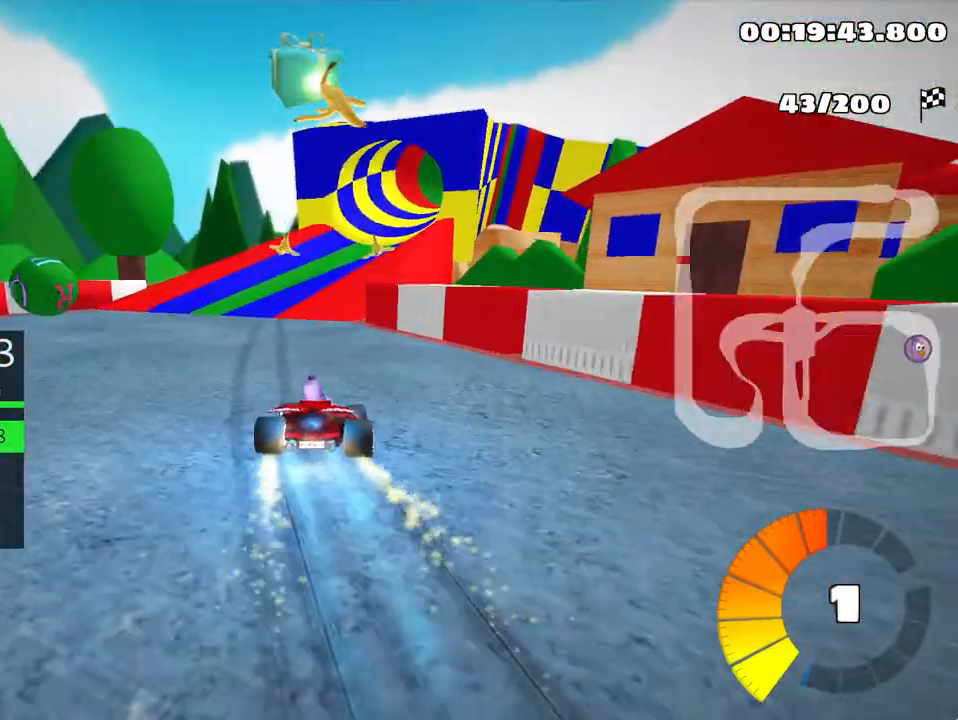
{"keys": ["skid", "up"], "events": []}
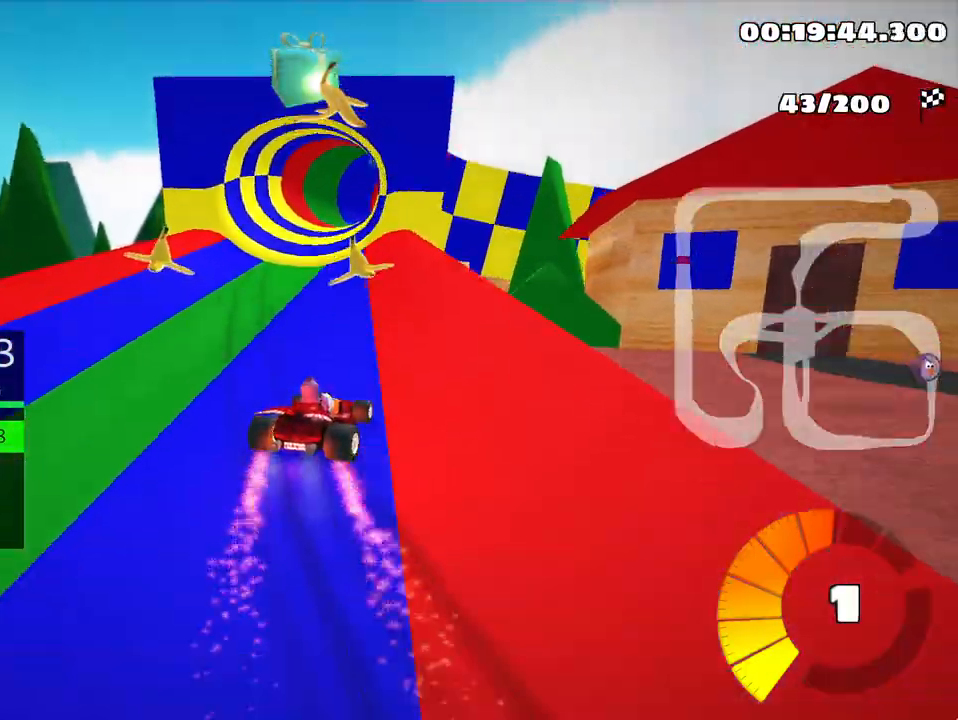
{"keys": ["left", "skid", "up"], "events": [[50, "left", "down"]]}
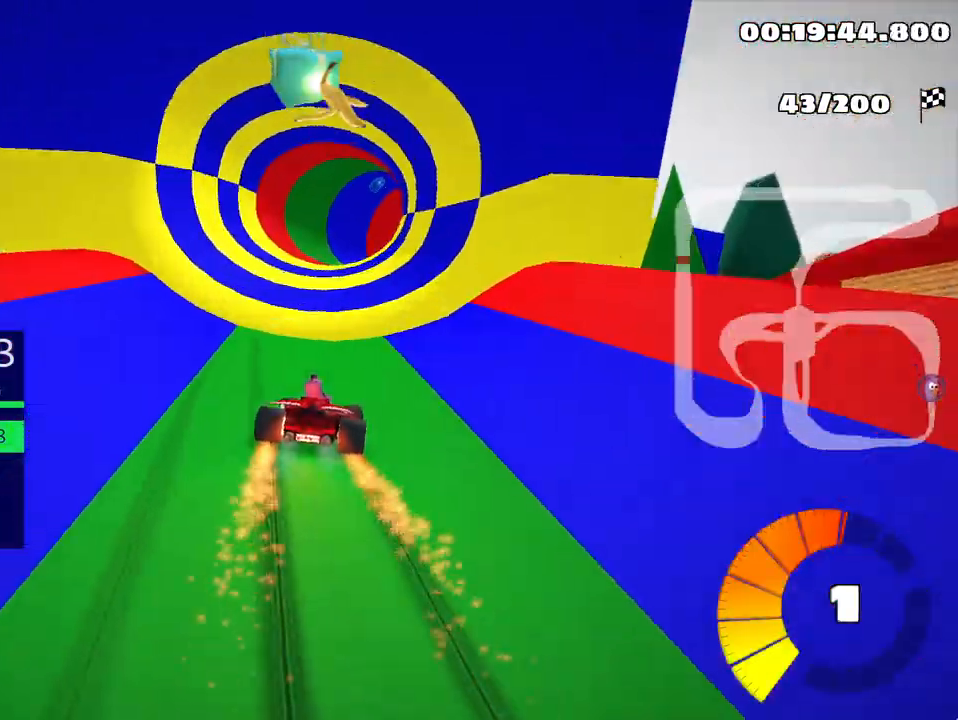
{"keys": ["left", "skid", "up"], "events": []}
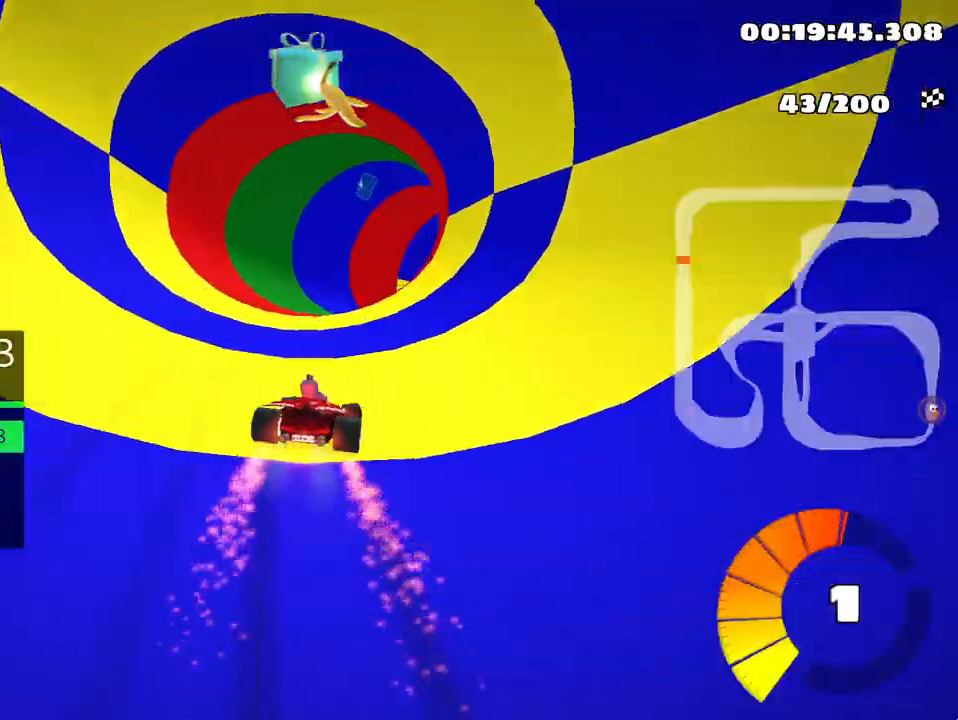
{"keys": ["right", "skid", "up"], "events": [[133, "left", "up"], [133, "right", "down"], [350, "right", "up"], [433, "right", "down"]]}
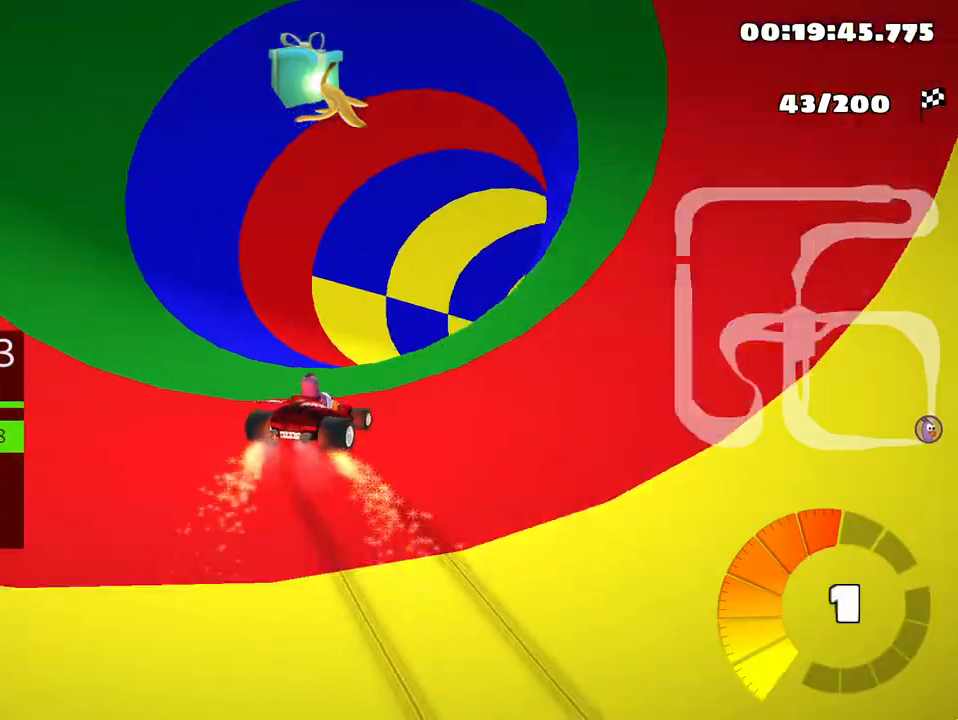
{"keys": ["up"], "events": [[100, "skid", "up"], [433, "right", "up"]]}
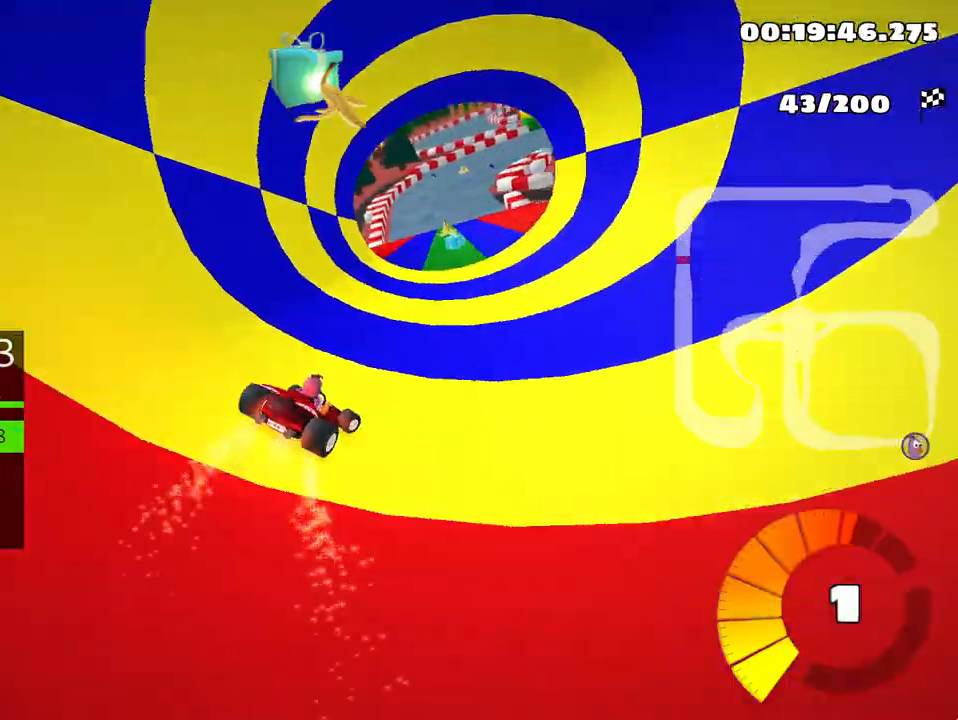
{"keys": ["left", "up"], "events": [[283, "left", "down"]]}
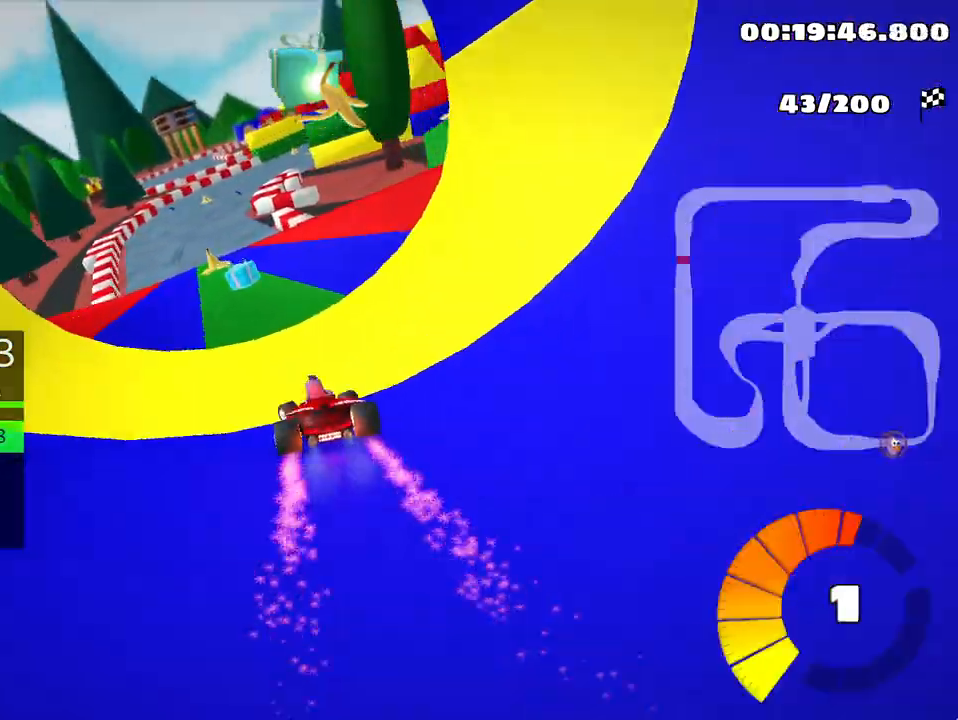
{"keys": ["right", "skid", "up"], "events": [[167, "left", "up"], [433, "right", "down"], [433, "skid", "down"]]}
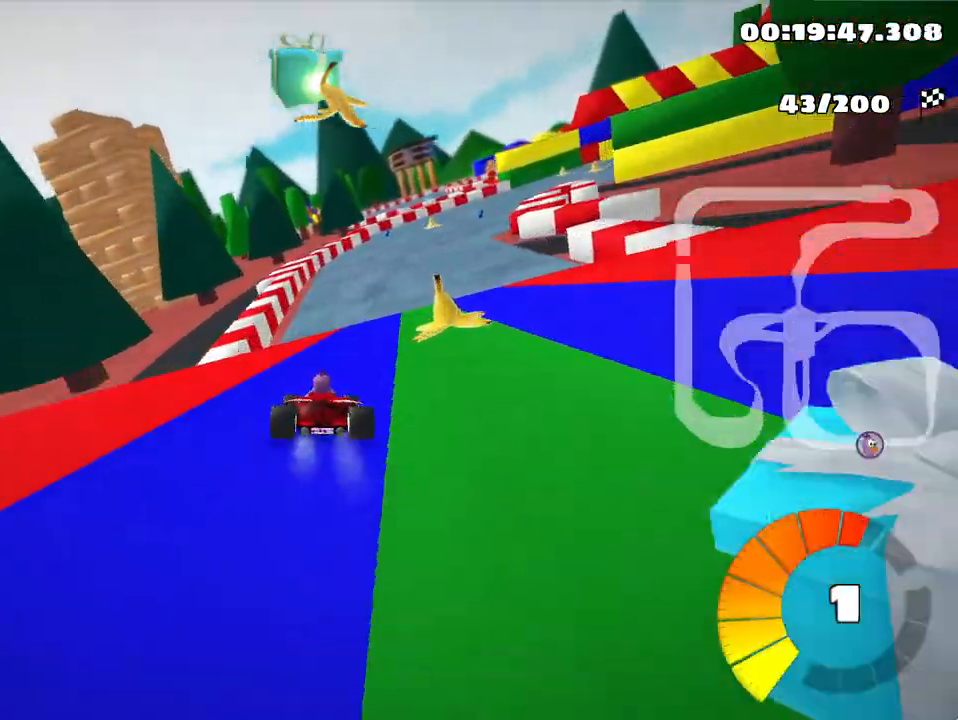
{"keys": ["skid", "up"], "events": [[150, "right", "up"]]}